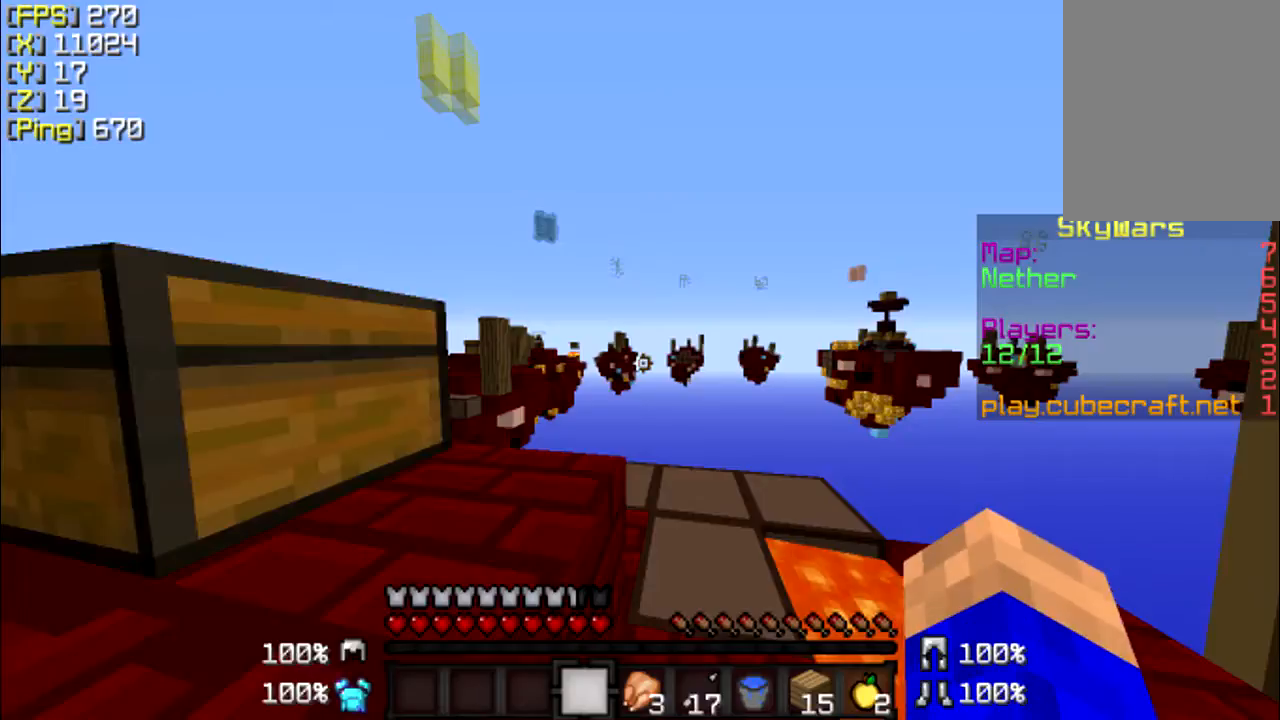
Gameplay with keyboard and mouse; each line is a JSON object with the keys and mouse buttons held at the frame after it. "events" lists presses ("down") and releases ("up") of "a", "d", "s", "w", "mouse_left" and "mouse_right" between this image and that frame as [ms after this image, input, new state], when the widget could be followed in between. "mouse_left", "mouse_right" = the "left", "right" buttons of the "mouse" list. No other keys are recorded. Fast repeated clicks can show as one long hold. Mouse movement is not recorded.
{"keys": [], "mouse": [], "events": []}
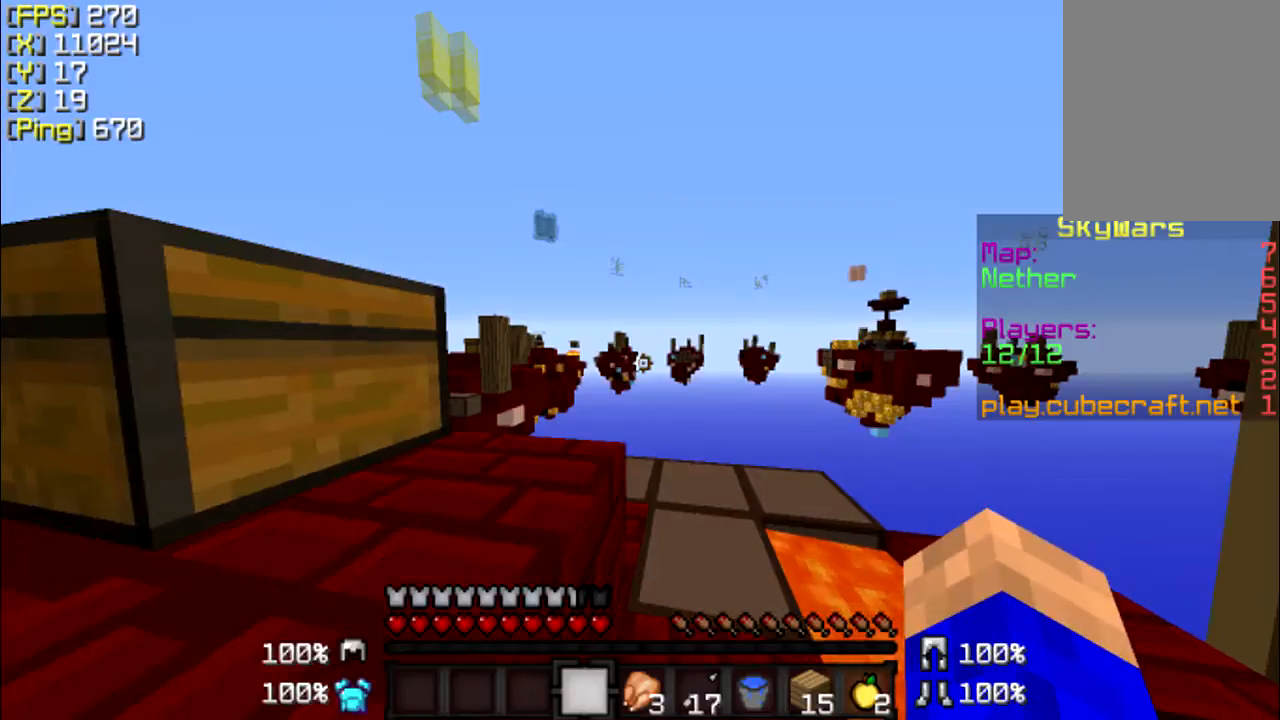
{"keys": [], "mouse": [], "events": []}
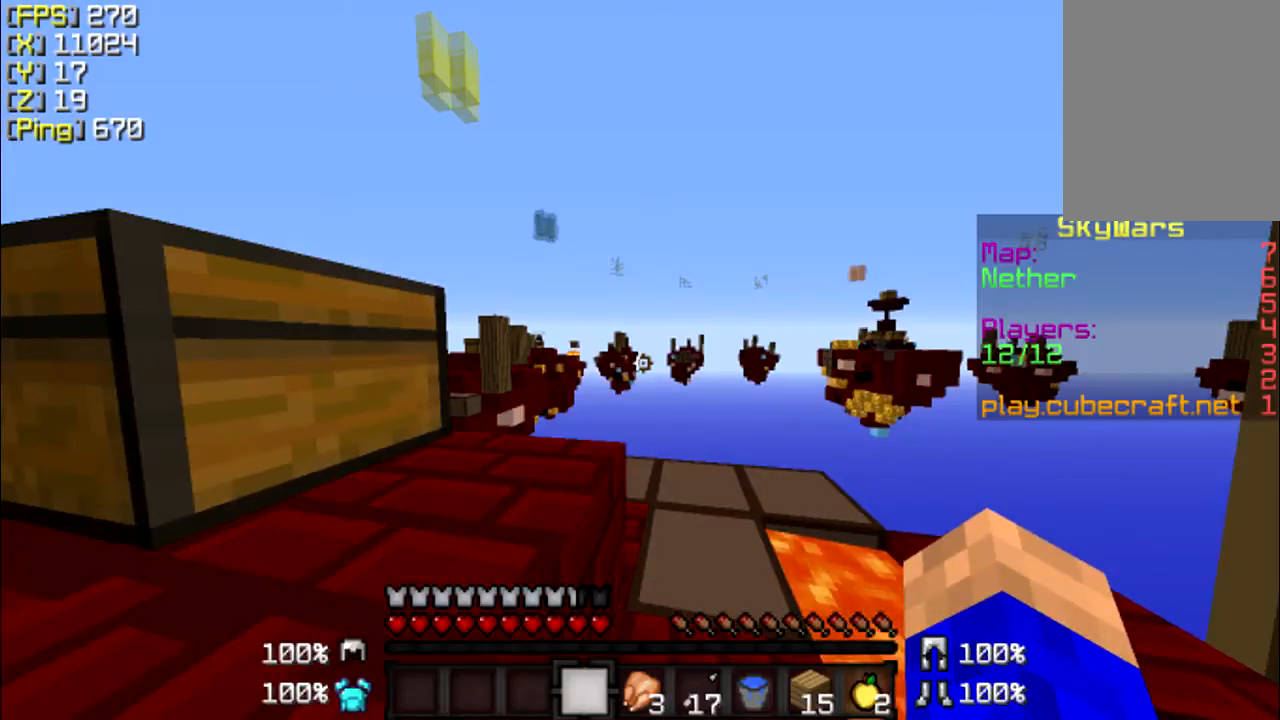
{"keys": [], "mouse": [], "events": []}
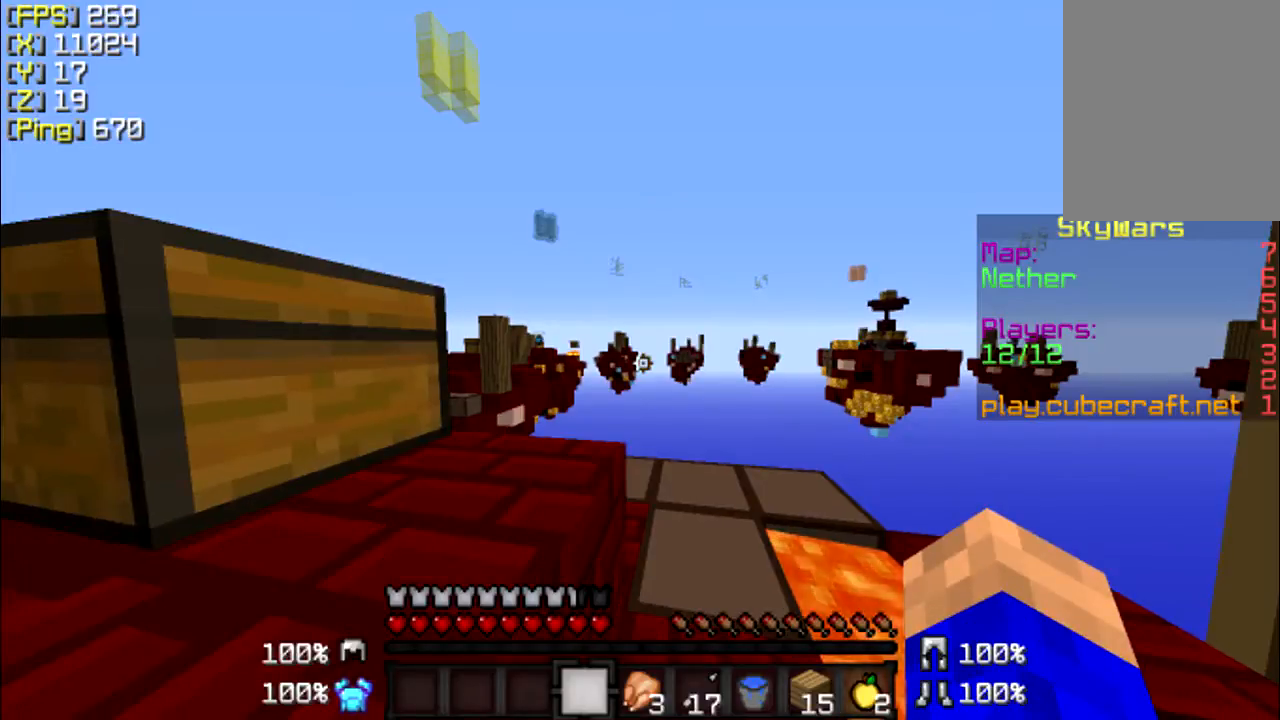
{"keys": [], "mouse": [], "events": []}
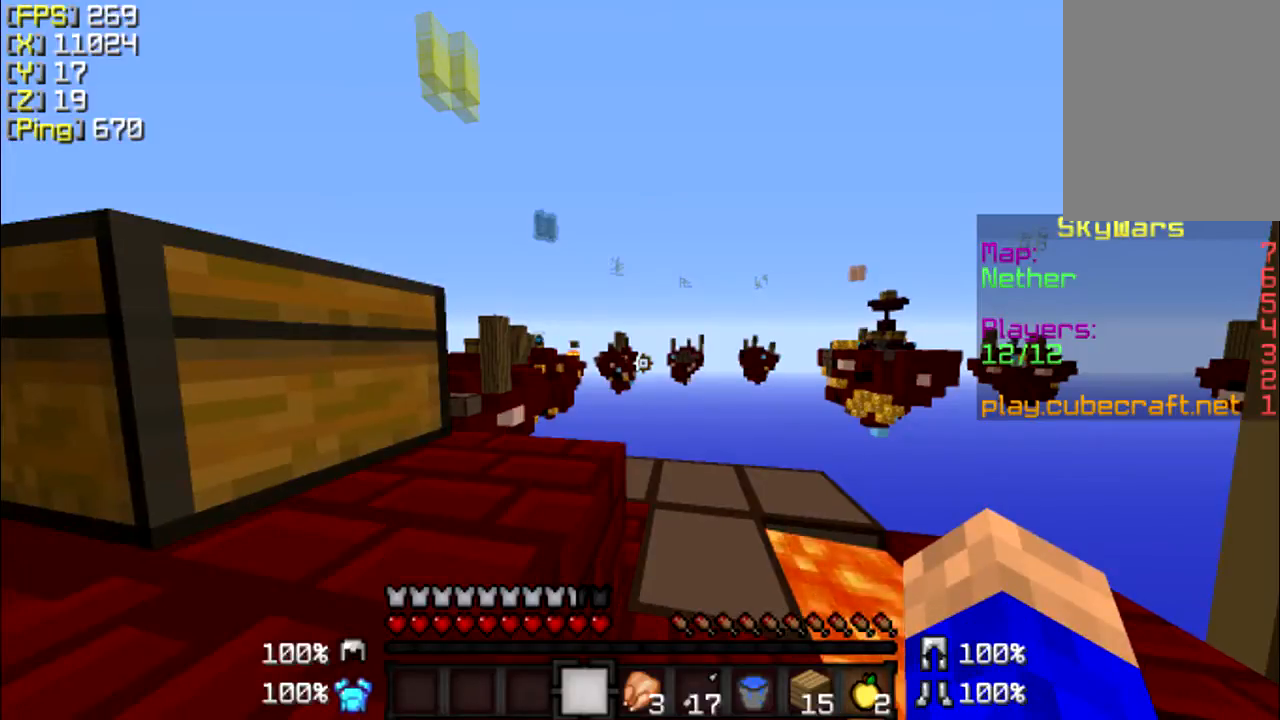
{"keys": [], "mouse": [], "events": []}
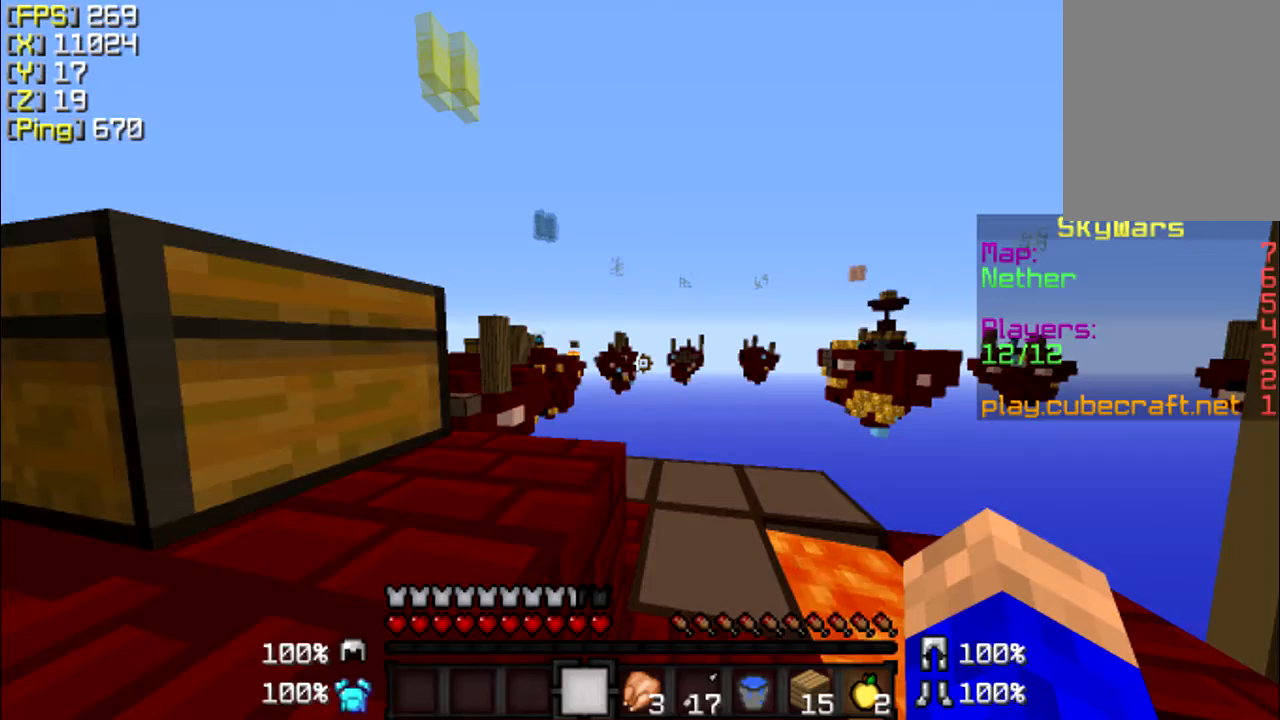
{"keys": ["w"], "mouse": [], "events": [[467, "w", "down"]]}